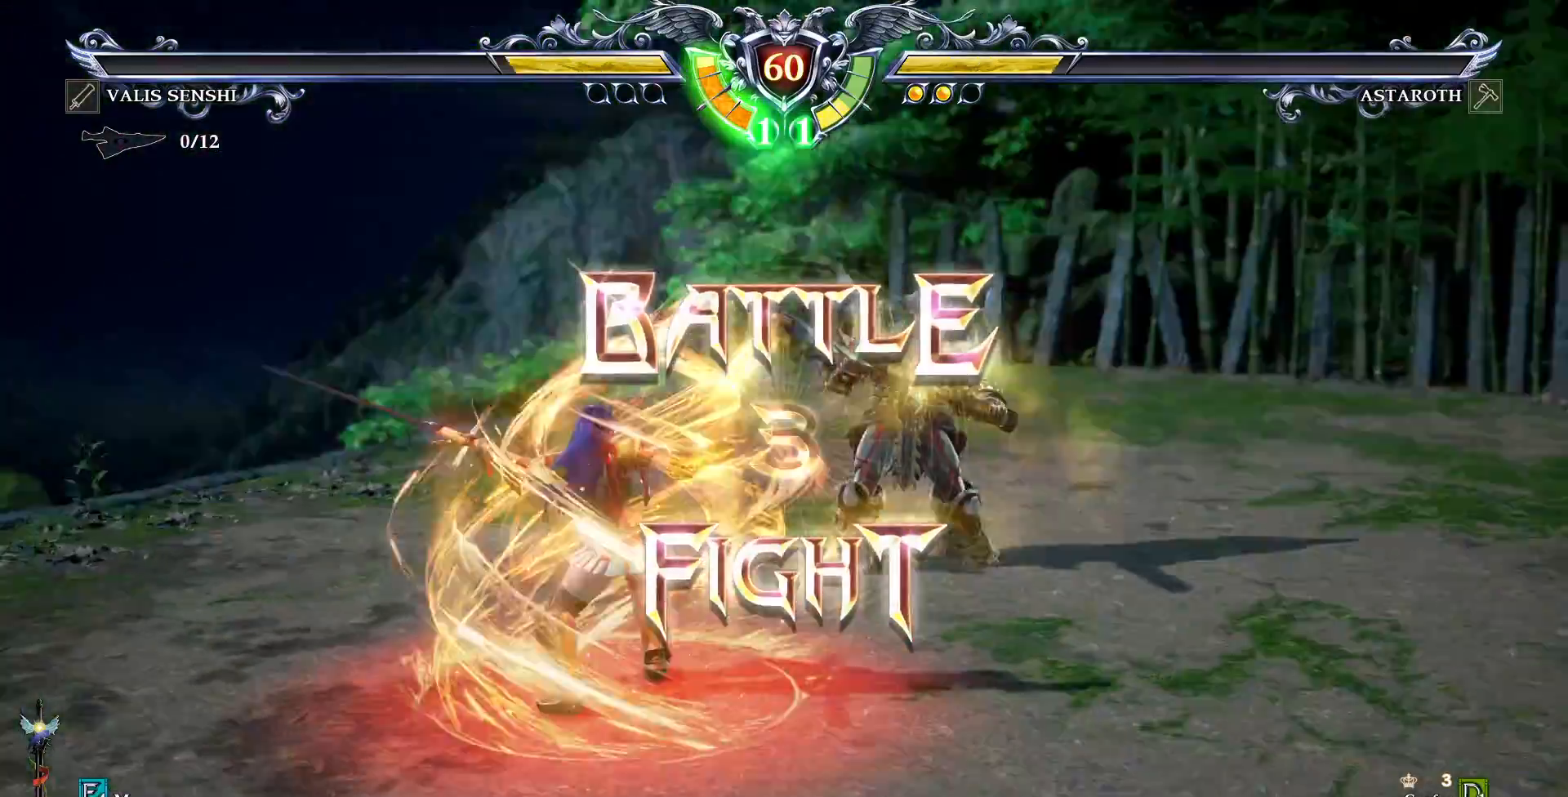
Gameplay with a controller (PlayStation layout); each line is a JSON object with the inputs held at the frame after it (dt_ms = milliseconds from this image to that frame). "events" lists button and stick changes between this image and that frame as [ms after this image, input, new state], when the widget could be followed in between. Not read: L1 L3 R1 R3.
{"dt_ms": 500, "buttons": ["SQUARE", "DPAD_DOWN"], "events": [[433, "DPAD_DOWN", "down"], [467, "SQUARE", "down"]]}
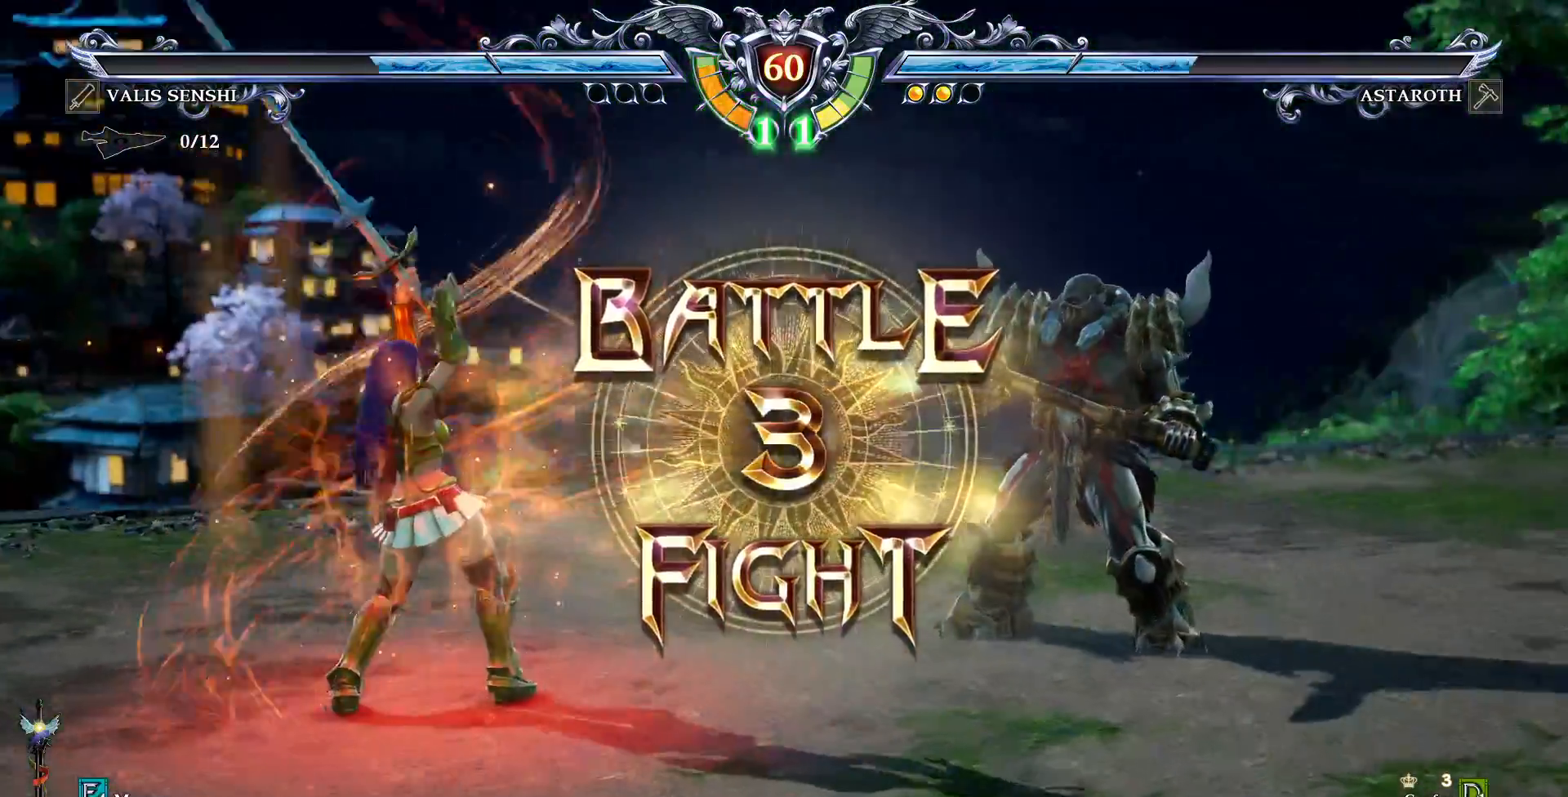
{"dt_ms": 500, "buttons": [], "events": [[100, "DPAD_DOWN", "up"], [117, "SQUARE", "up"], [233, "CROSS", "down"], [267, "DPAD_LEFT", "down"], [333, "CROSS", "up"], [367, "DPAD_LEFT", "up"]]}
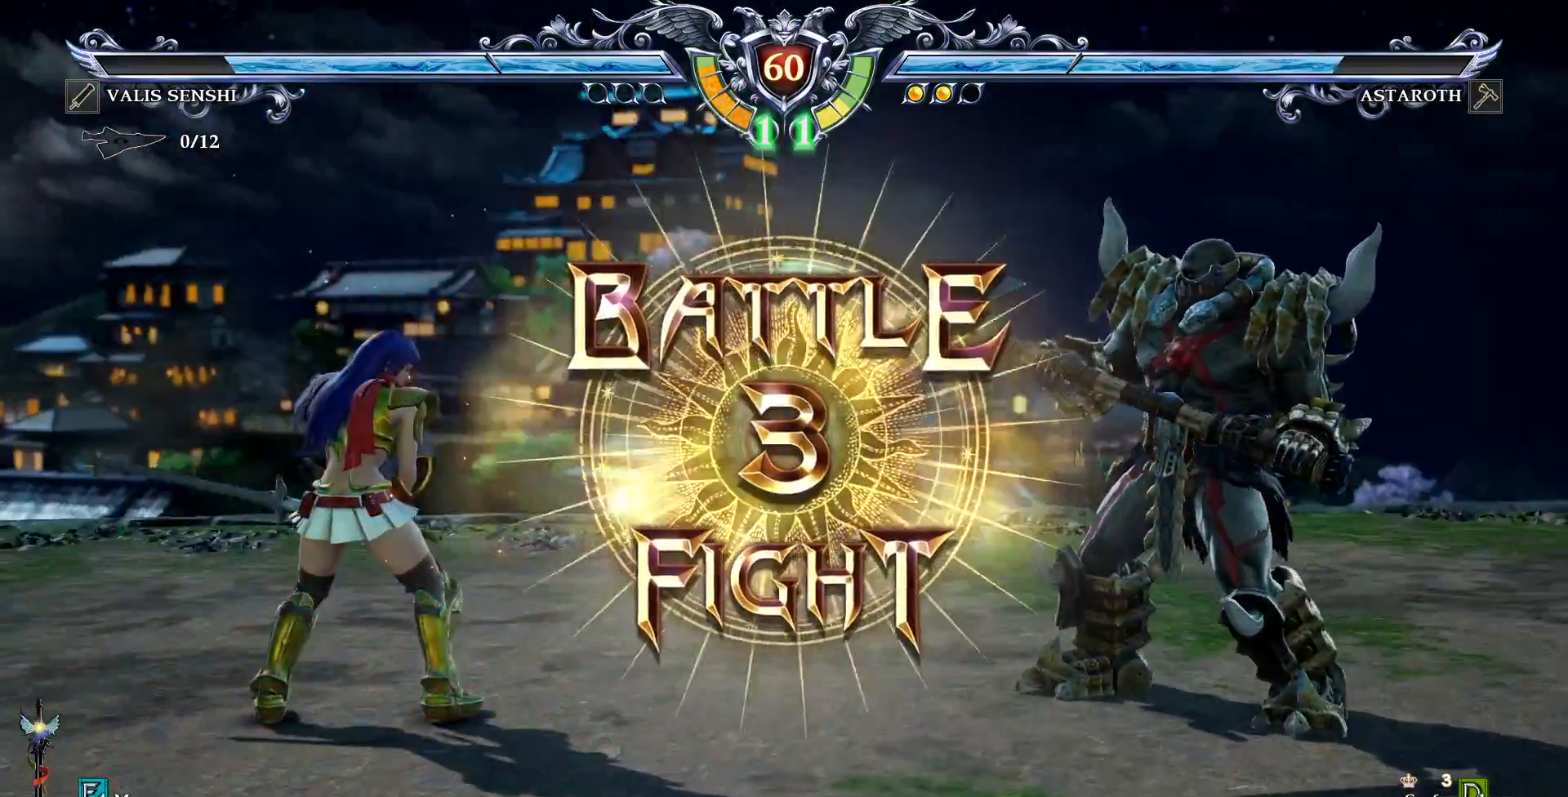
{"dt_ms": 500, "buttons": [], "events": [[233, "CROSS", "down"], [350, "CROSS", "up"]]}
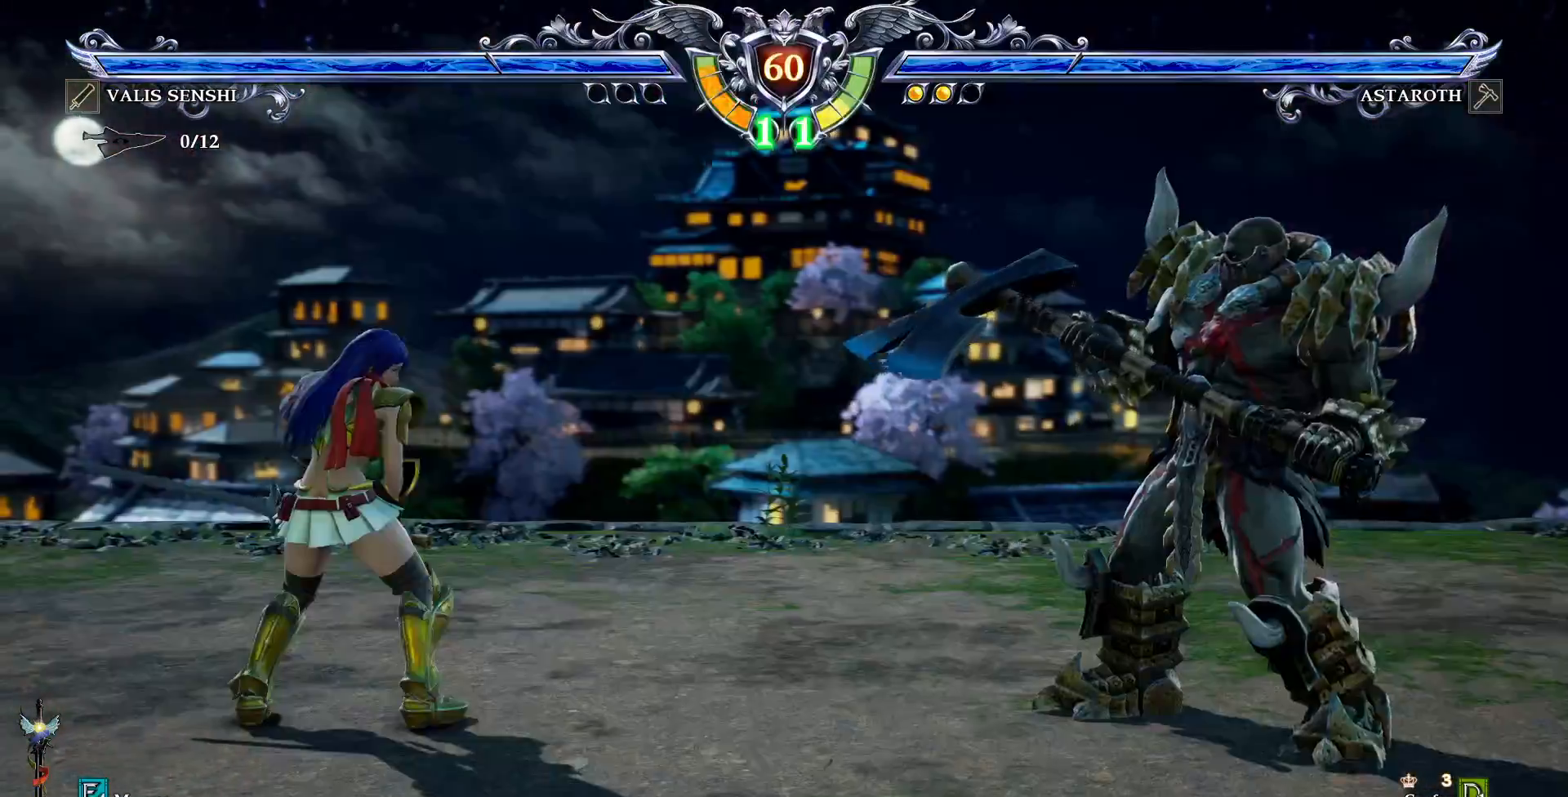
{"dt_ms": 500, "buttons": ["CROSS"], "events": [[133, "DPAD_RIGHT", "down"], [283, "DPAD_RIGHT", "up"], [483, "CROSS", "down"]]}
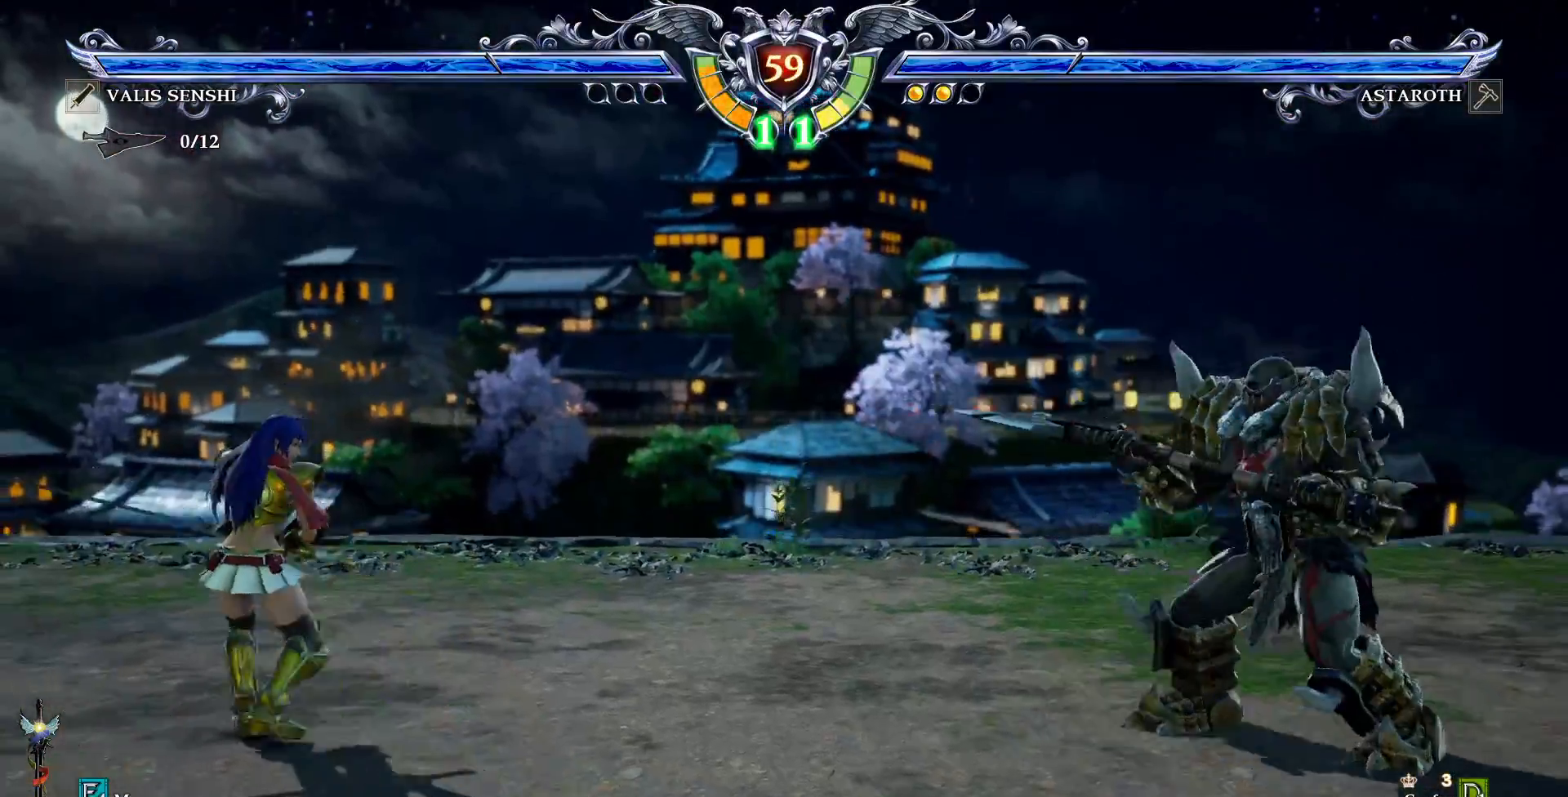
{"dt_ms": 500, "buttons": ["DPAD_DOWN"], "events": [[250, "CROSS", "up"], [383, "DPAD_DOWN", "down"]]}
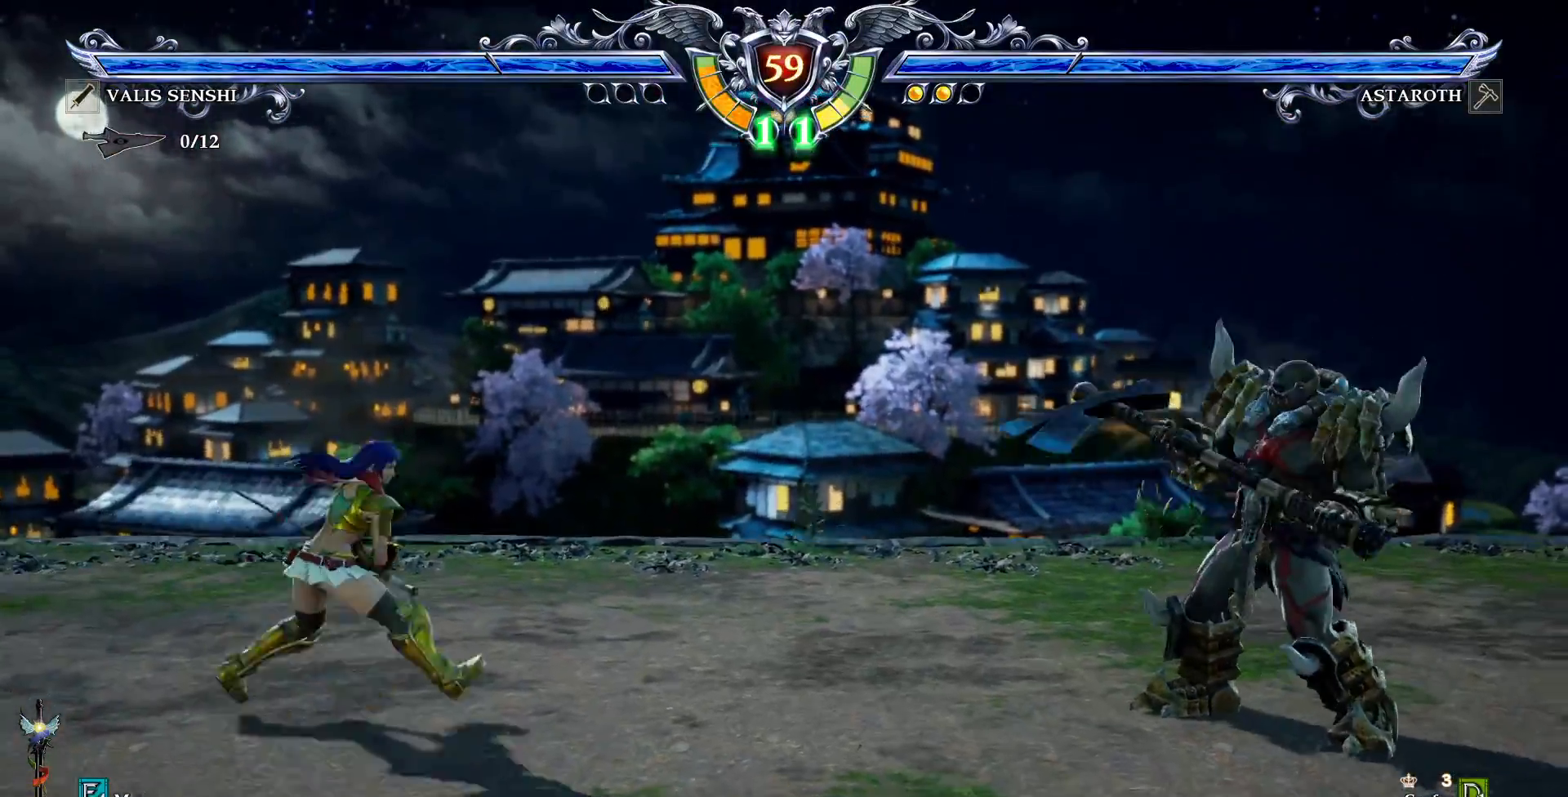
{"dt_ms": 500, "buttons": ["CROSS"], "events": [[117, "DPAD_DOWN", "up"], [150, "CROSS", "down"]]}
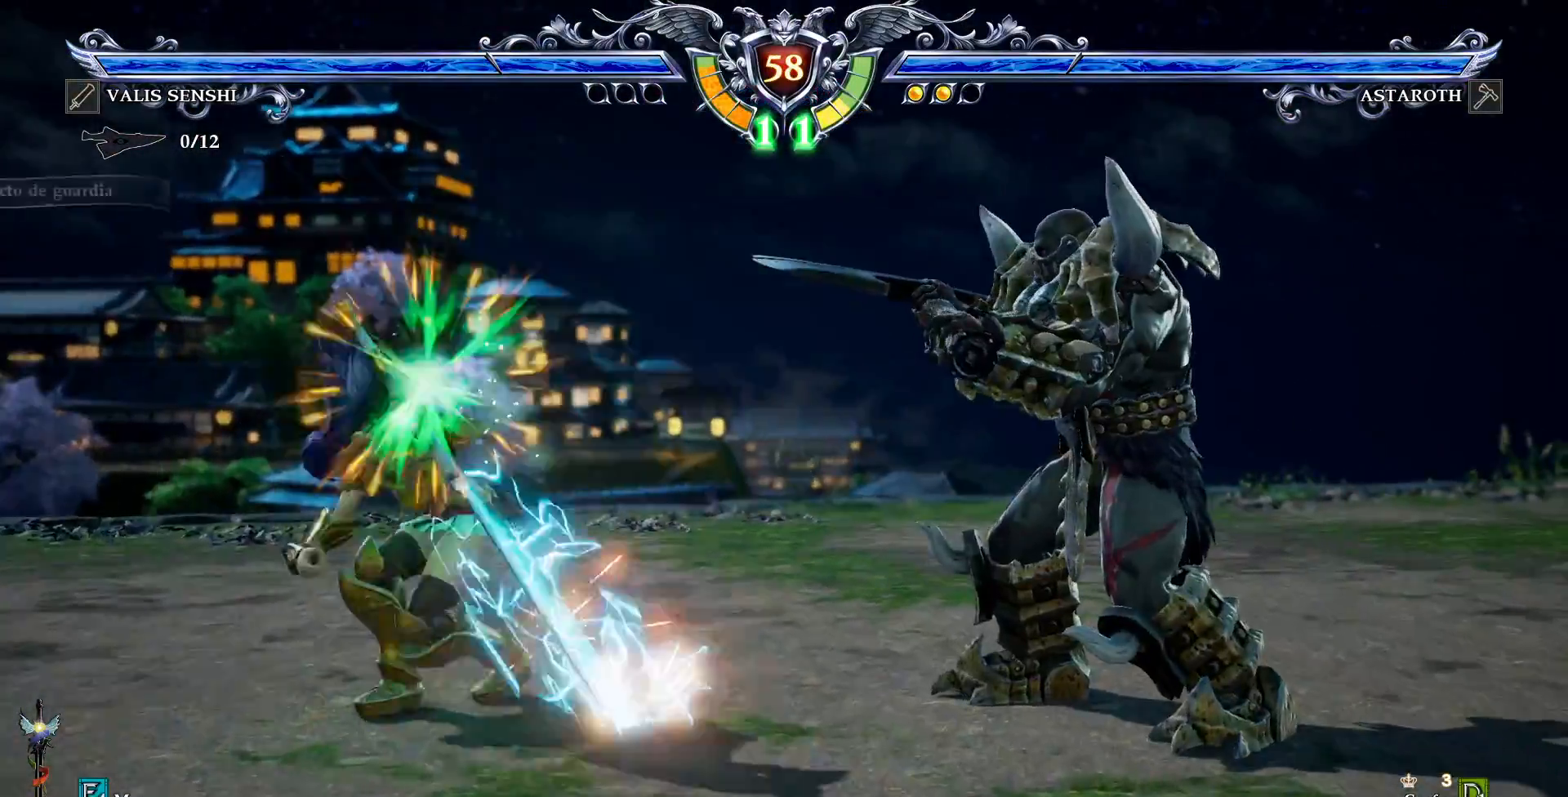
{"dt_ms": 500, "buttons": ["CROSS"], "events": []}
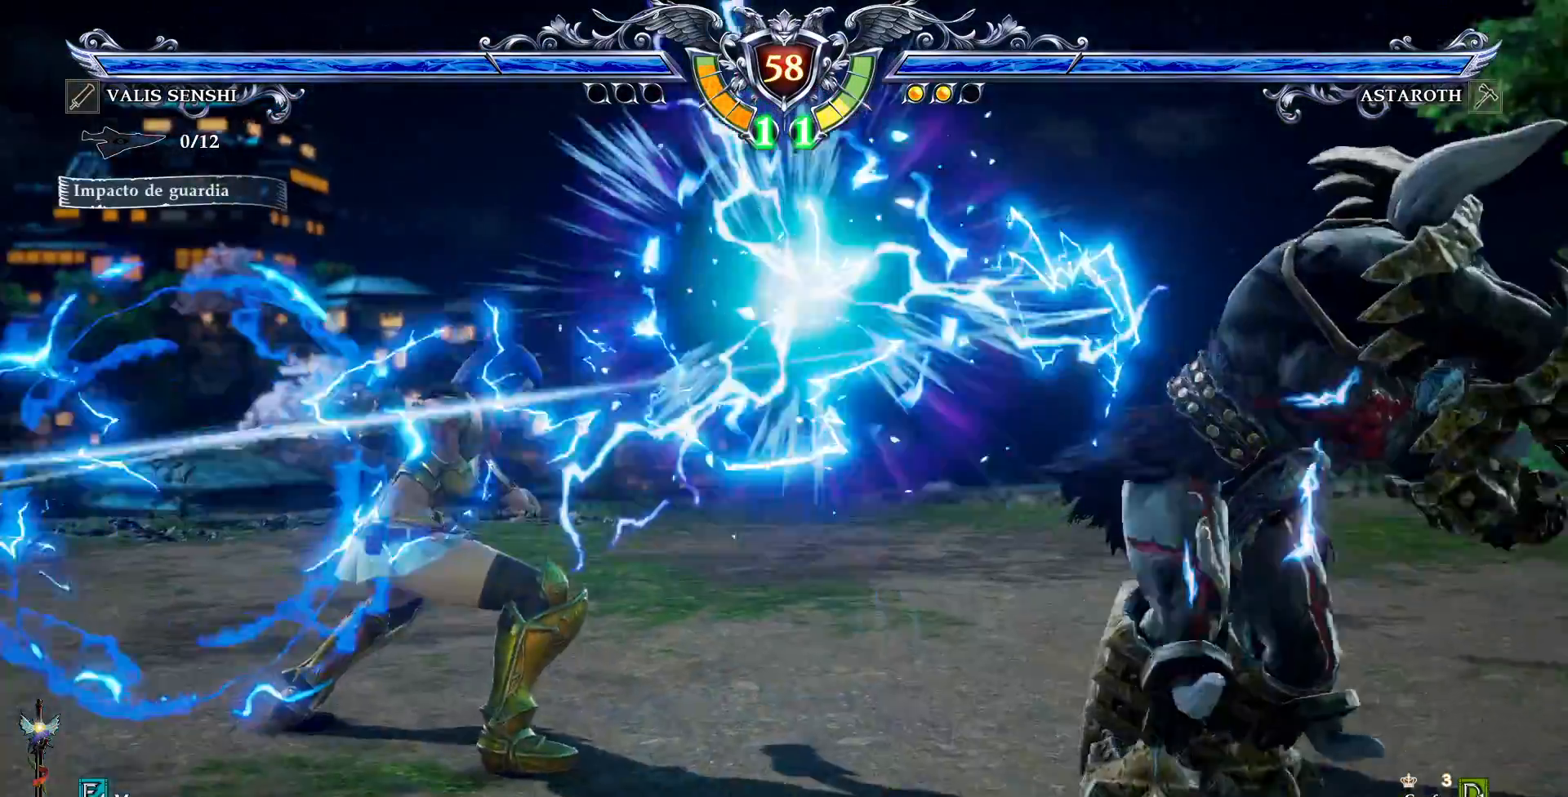
{"dt_ms": 500, "buttons": [], "events": [[200, "CROSS", "up"], [383, "DPAD_RIGHT", "down"], [433, "DPAD_RIGHT", "up"]]}
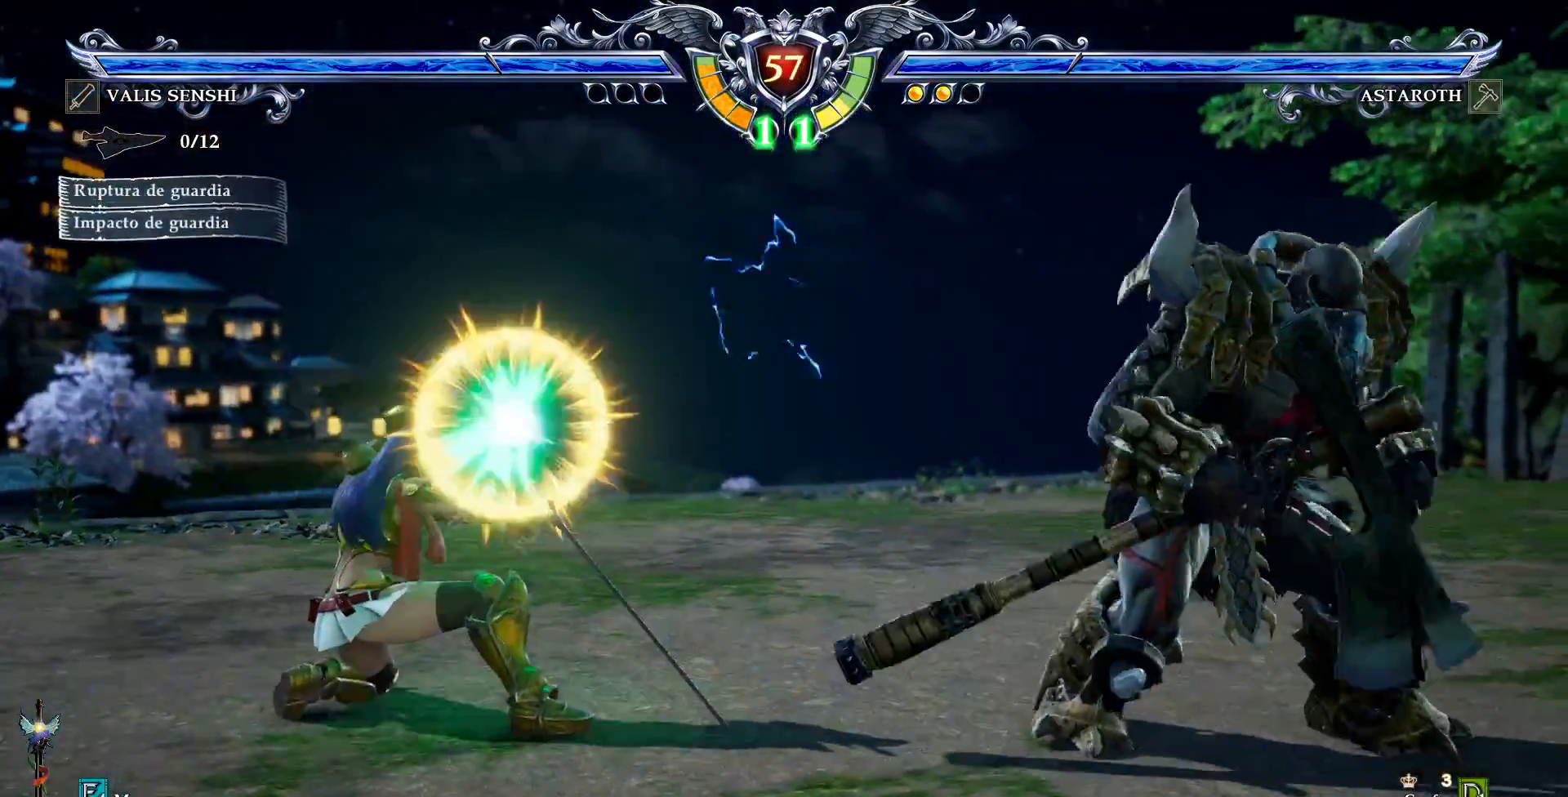
{"dt_ms": 500, "buttons": ["CROSS"], "events": [[167, "DPAD_RIGHT", "down"], [183, "DPAD_RIGHT", "up"], [317, "CROSS", "down"]]}
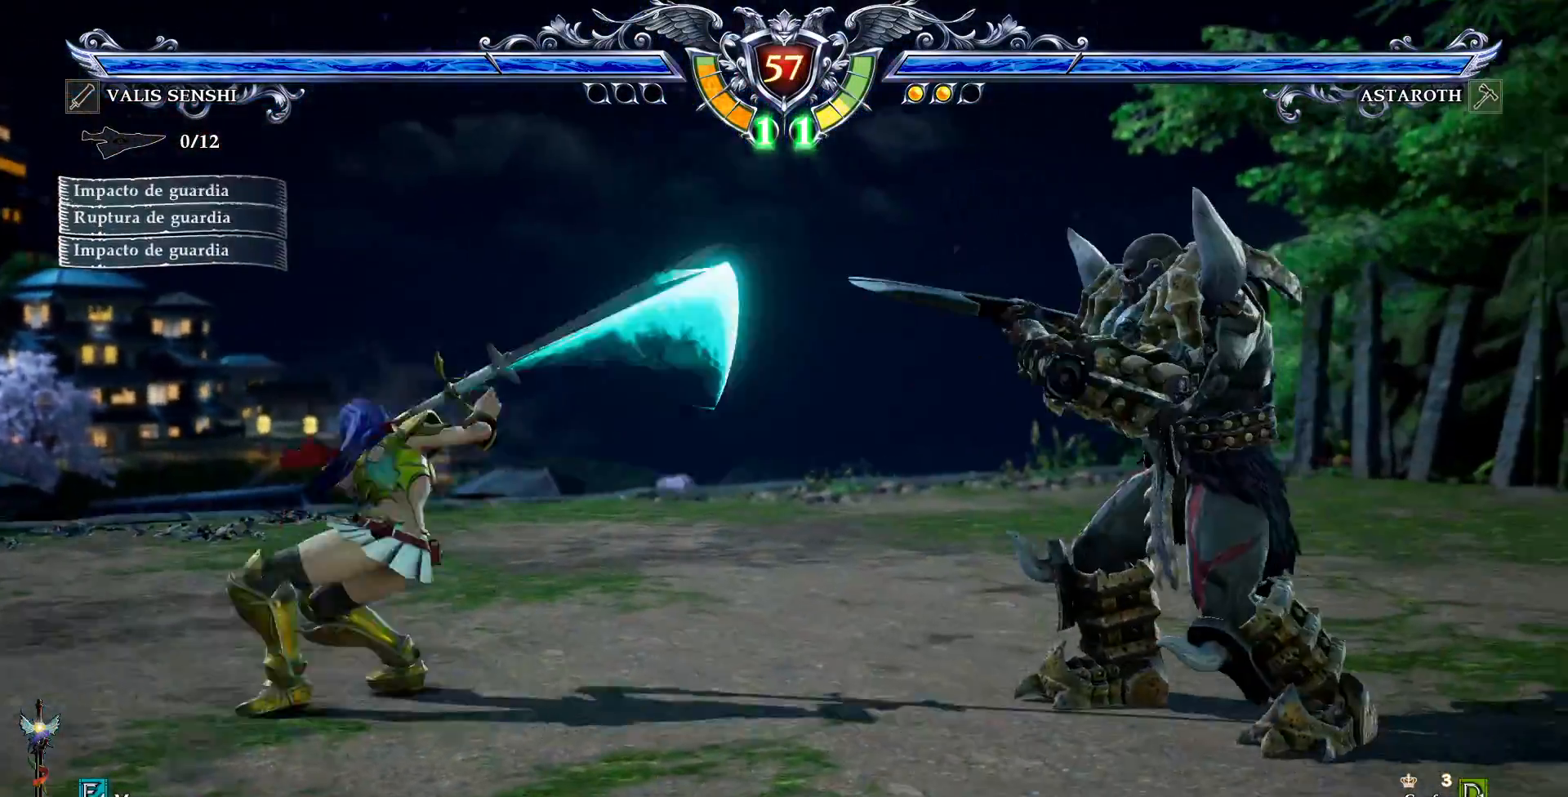
{"dt_ms": 500, "buttons": [], "events": [[167, "CROSS", "up"], [167, "DPAD_UP", "down"], [233, "DPAD_LEFT", "down"], [267, "CIRCLE", "down"], [433, "CIRCLE", "up"], [433, "DPAD_LEFT", "up"], [450, "DPAD_UP", "up"]]}
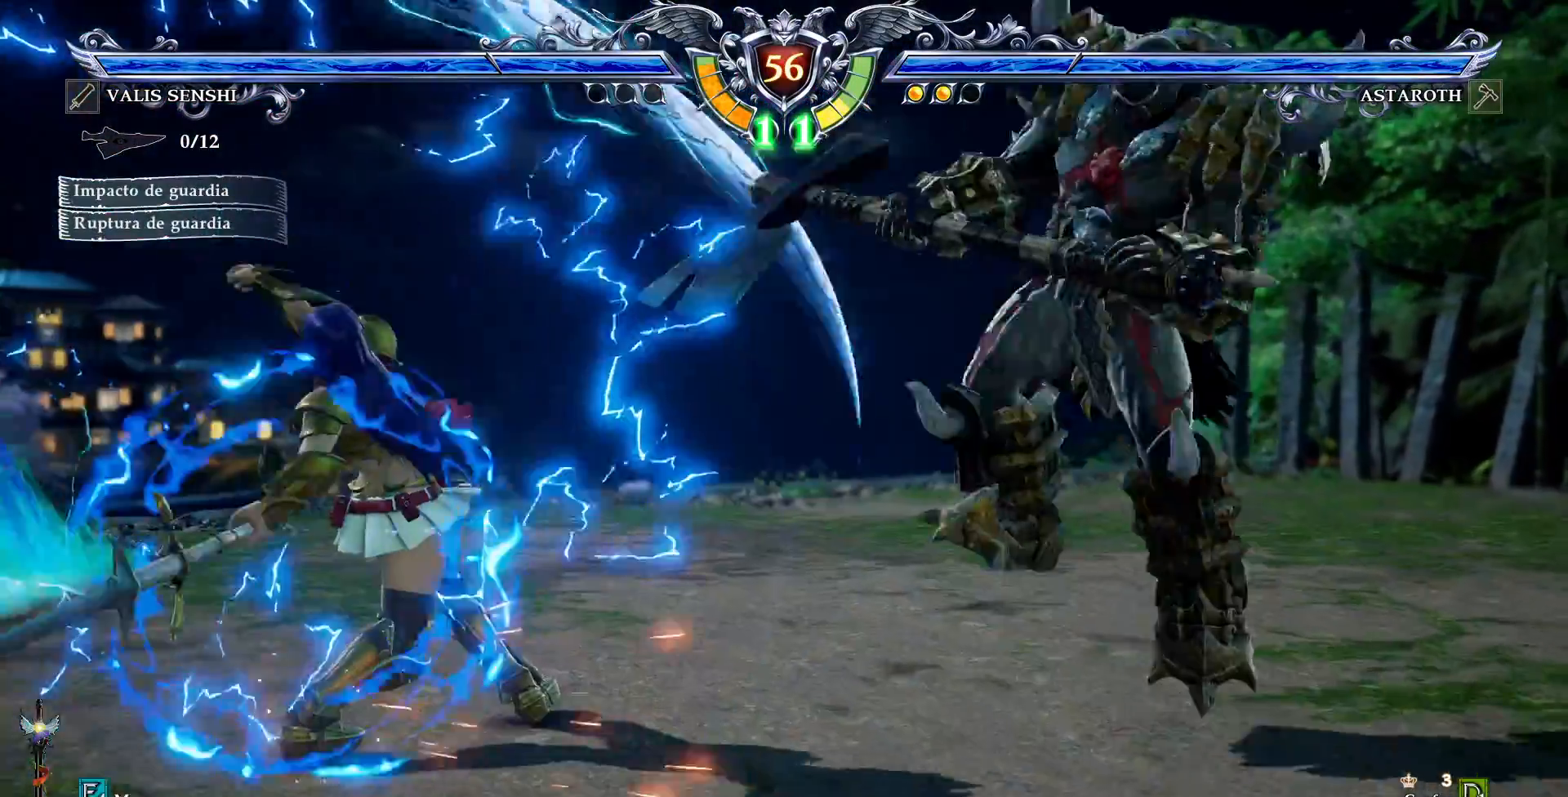
{"dt_ms": 500, "buttons": []}
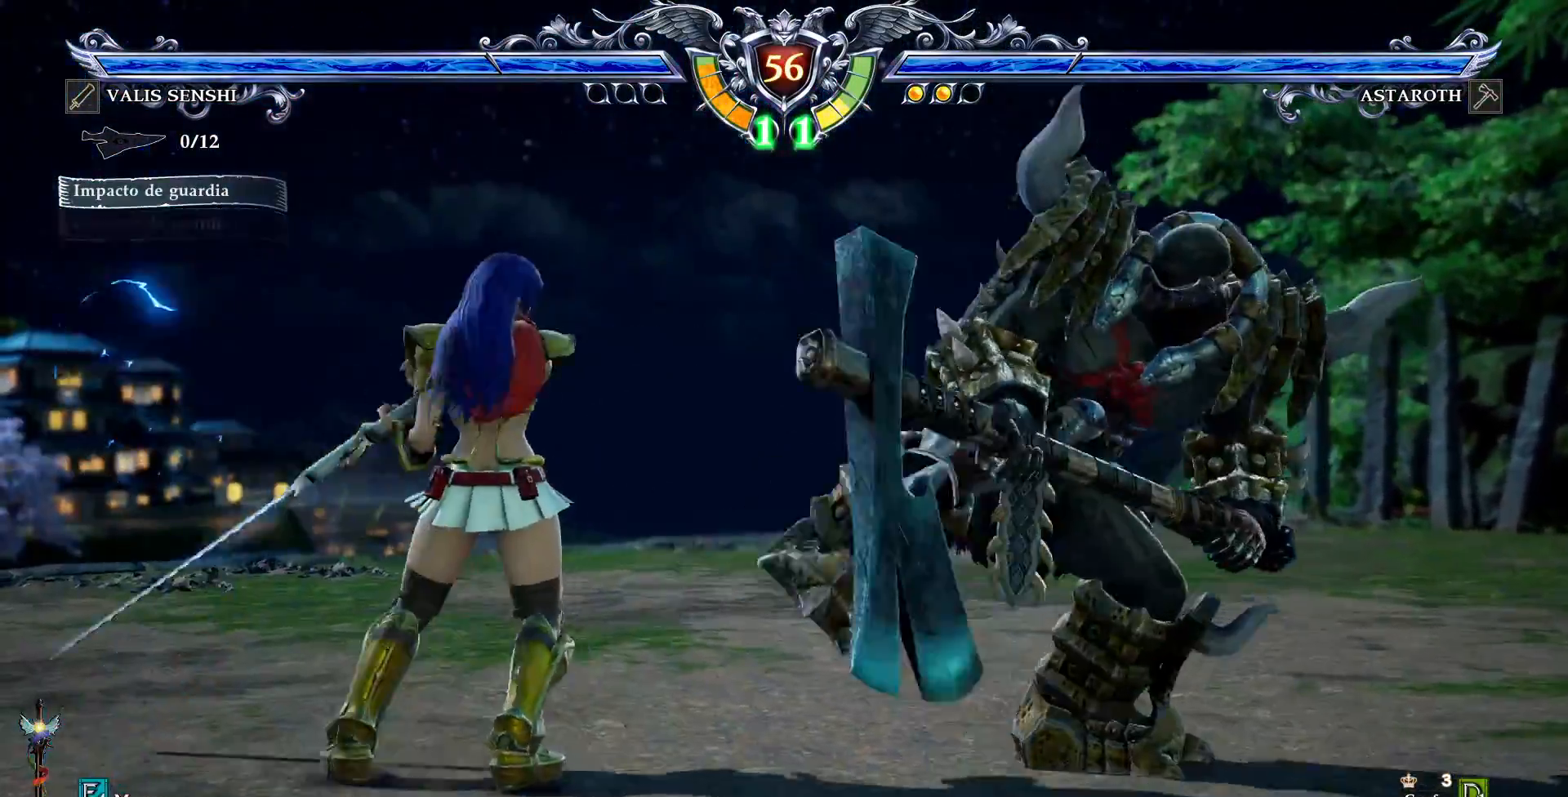
{"dt_ms": 500, "buttons": [], "events": [[150, "DPAD_DOWN", "down"], [167, "SQUARE", "down"], [317, "SQUARE", "up"], [367, "DPAD_DOWN", "up"]]}
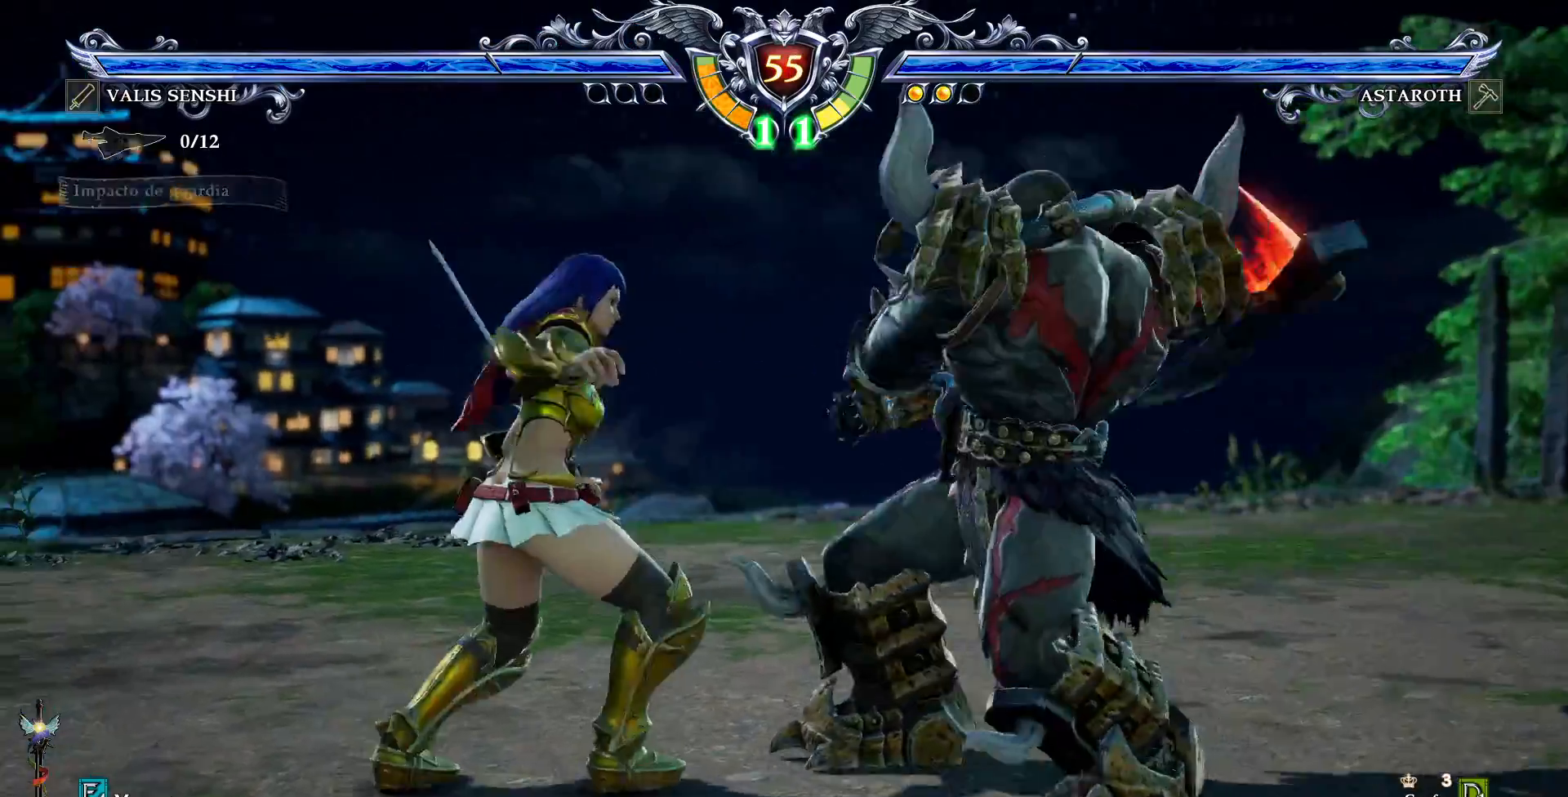
{"dt_ms": 500, "buttons": [], "events": []}
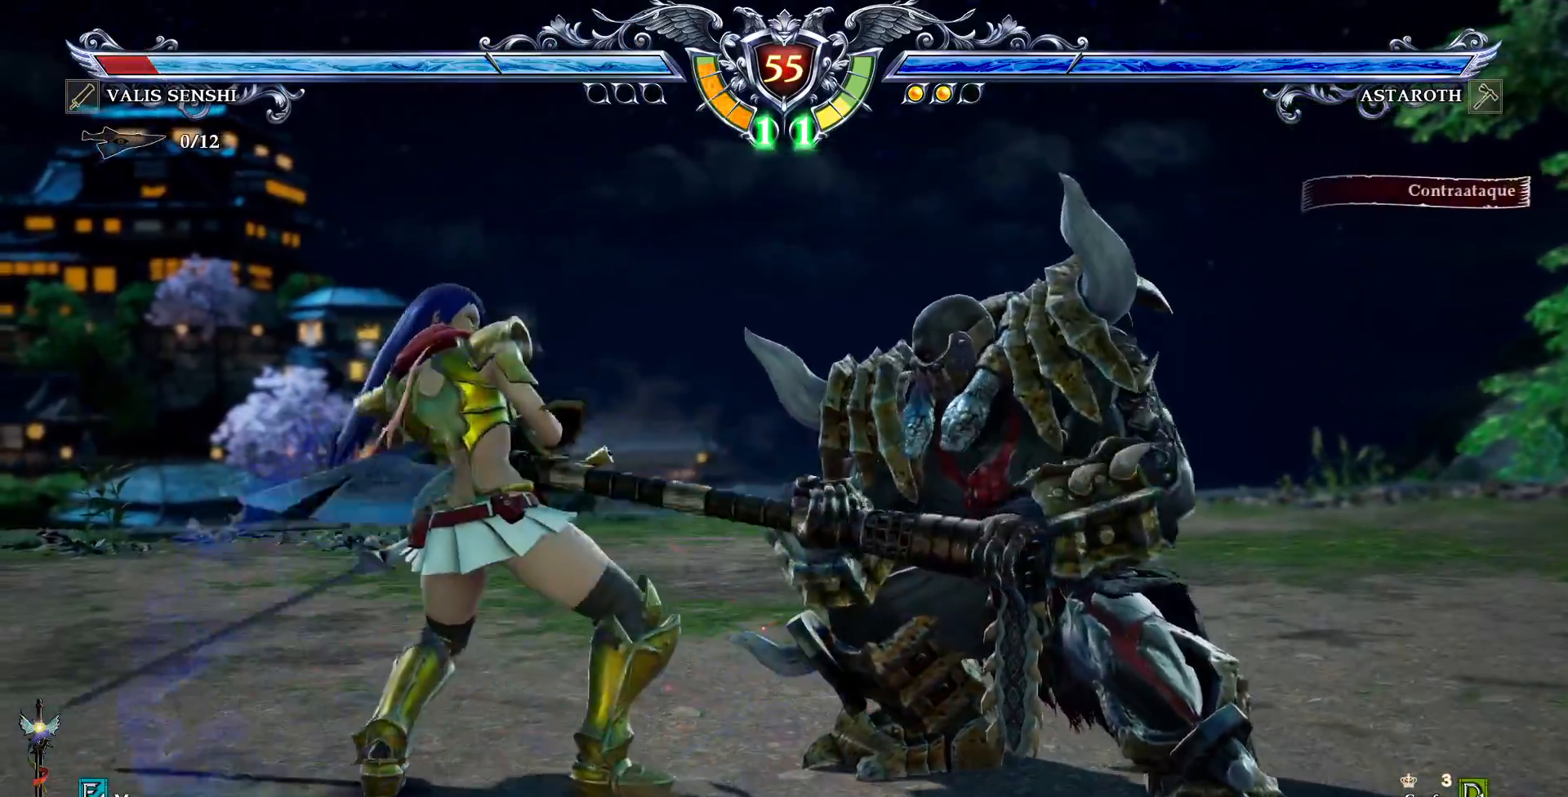
{"dt_ms": 1000, "buttons": ["TRIANGLE"]}
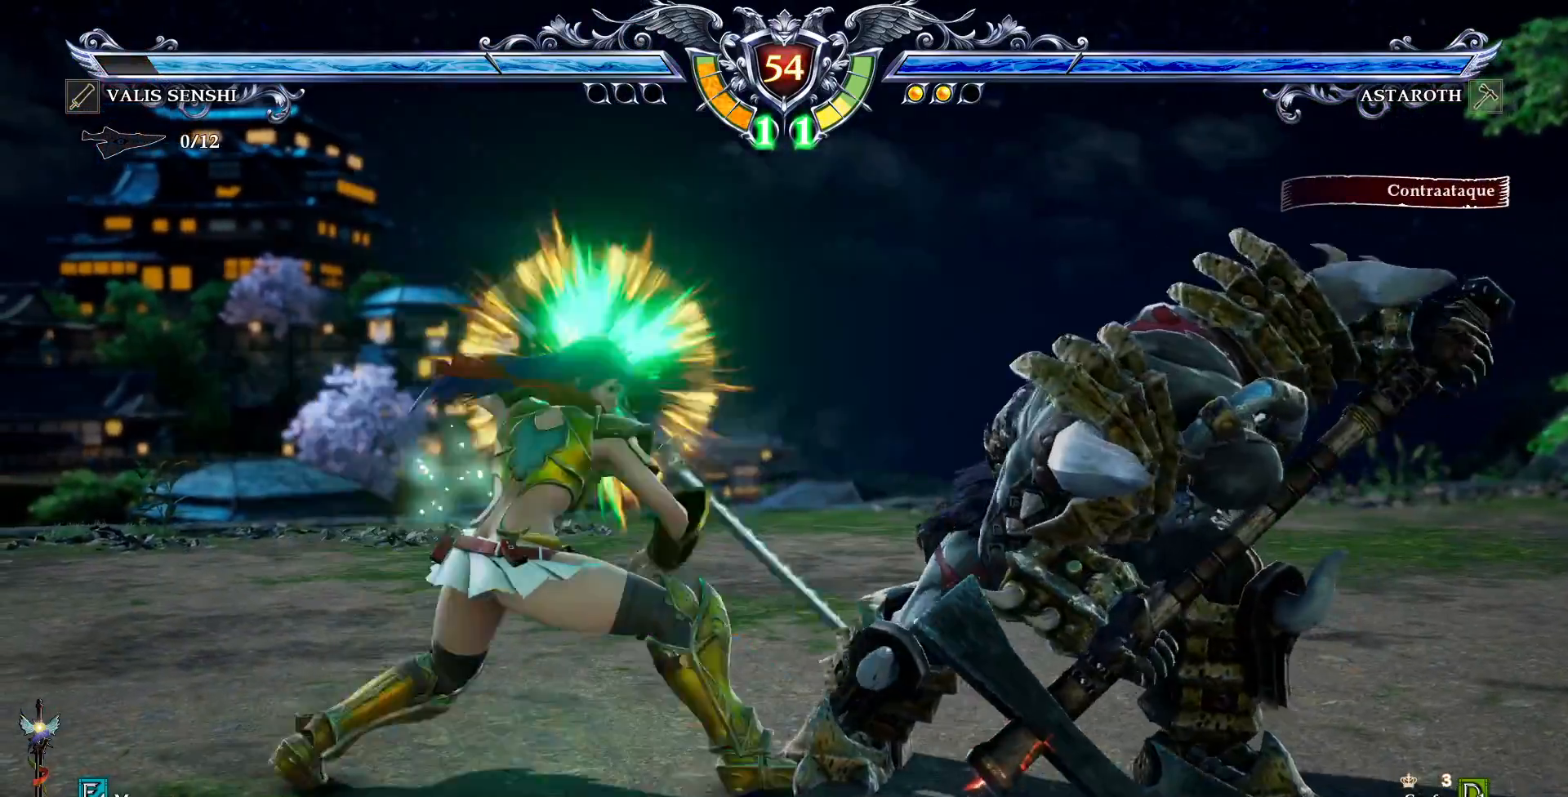
{"dt_ms": 500, "buttons": [], "events": [[433, "TRIANGLE", "up"]]}